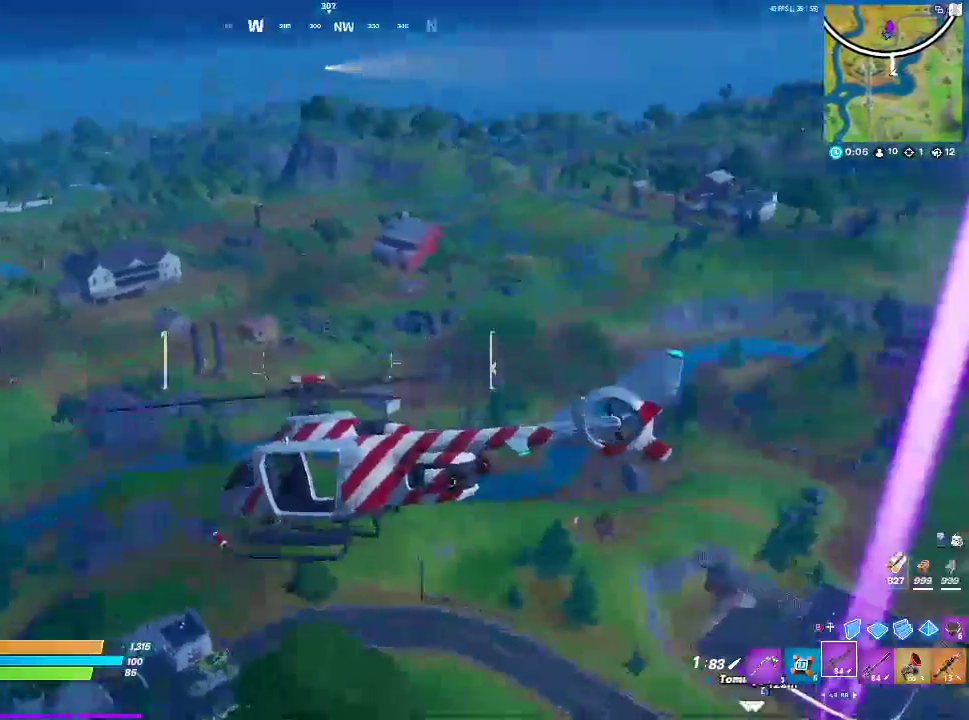
Gameplay with a controller (PlayStation layout); each line is a JSON object with the inputs held at the frame after it. "events" lists button and stick changes between this image and that frame as [ms after this image, input, new state], when the widget could be followed in between.
{"buttons": [], "left_stick": "up", "right_stick": "center", "events": []}
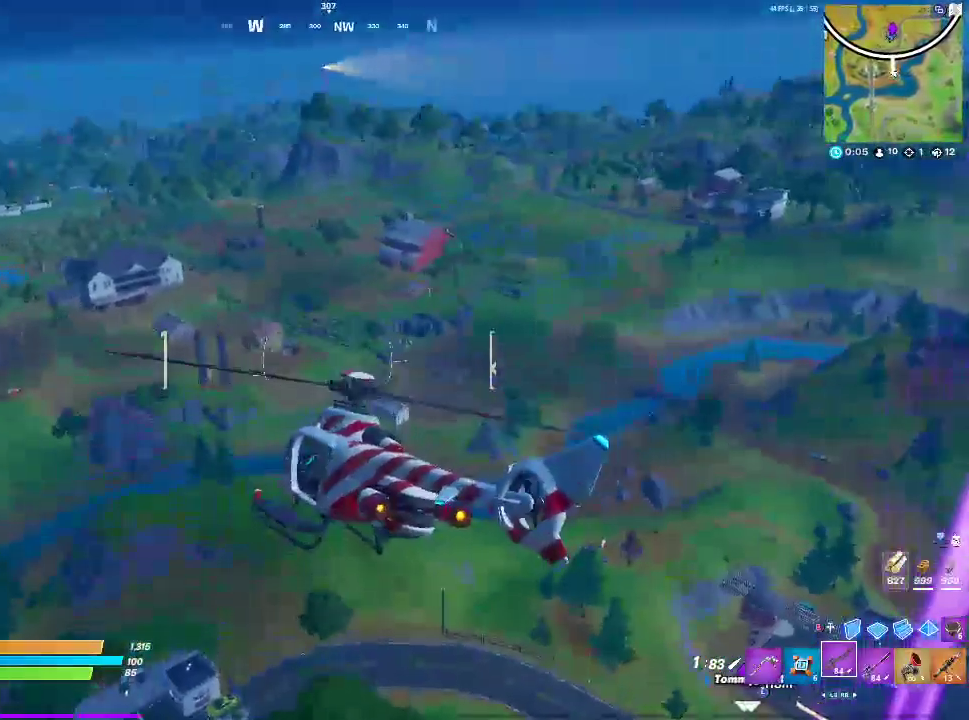
{"buttons": [], "left_stick": "up", "right_stick": "center", "events": []}
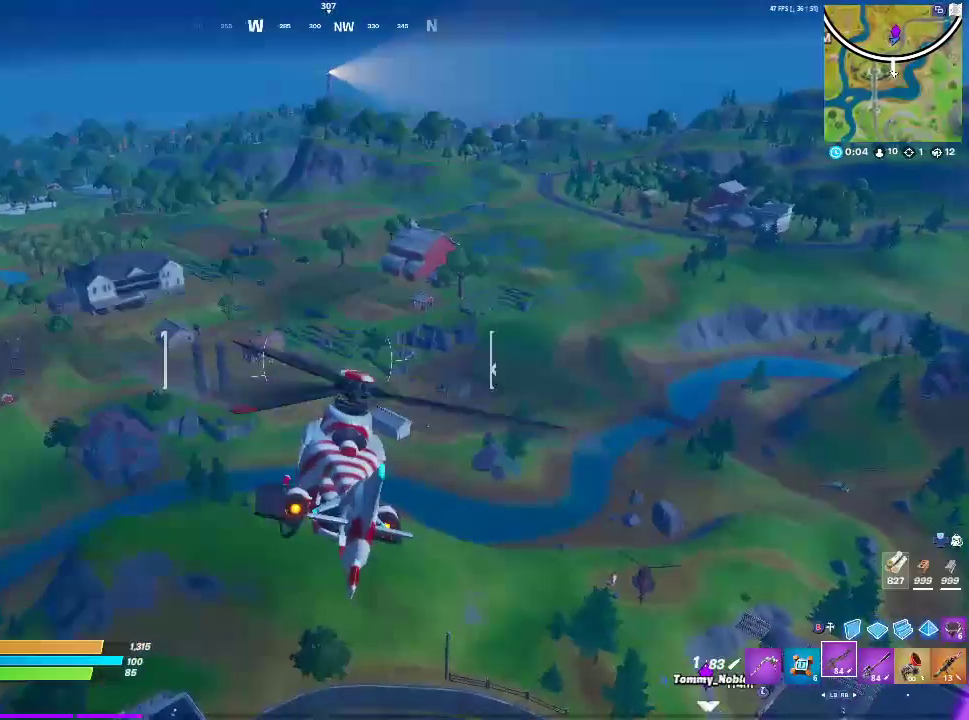
{"buttons": [], "left_stick": "up", "right_stick": "center", "events": []}
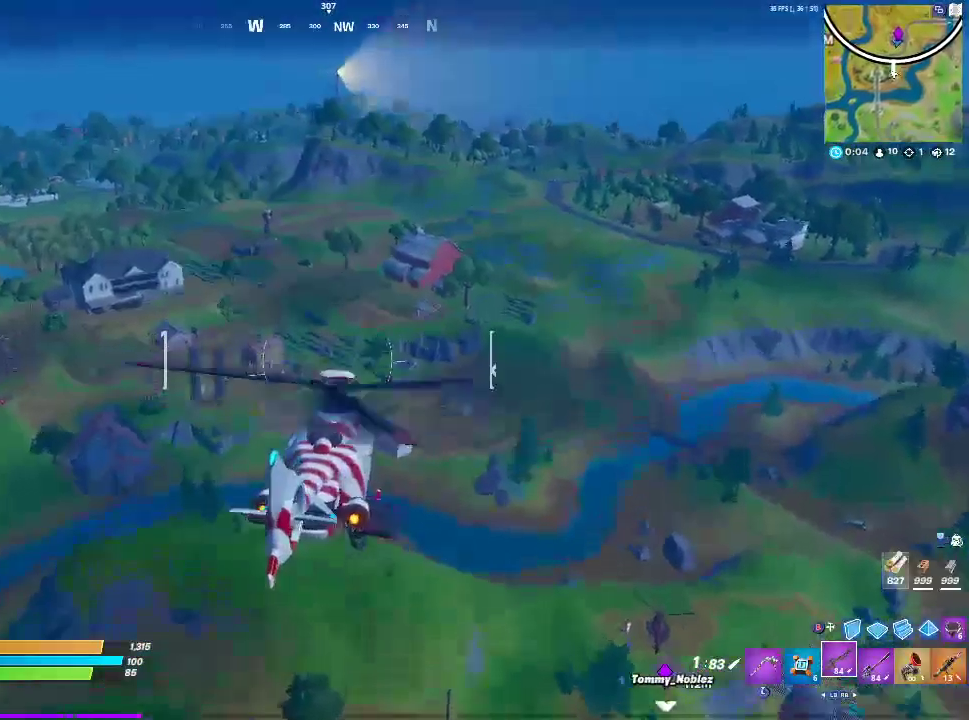
{"buttons": [], "left_stick": "up", "right_stick": "center", "events": []}
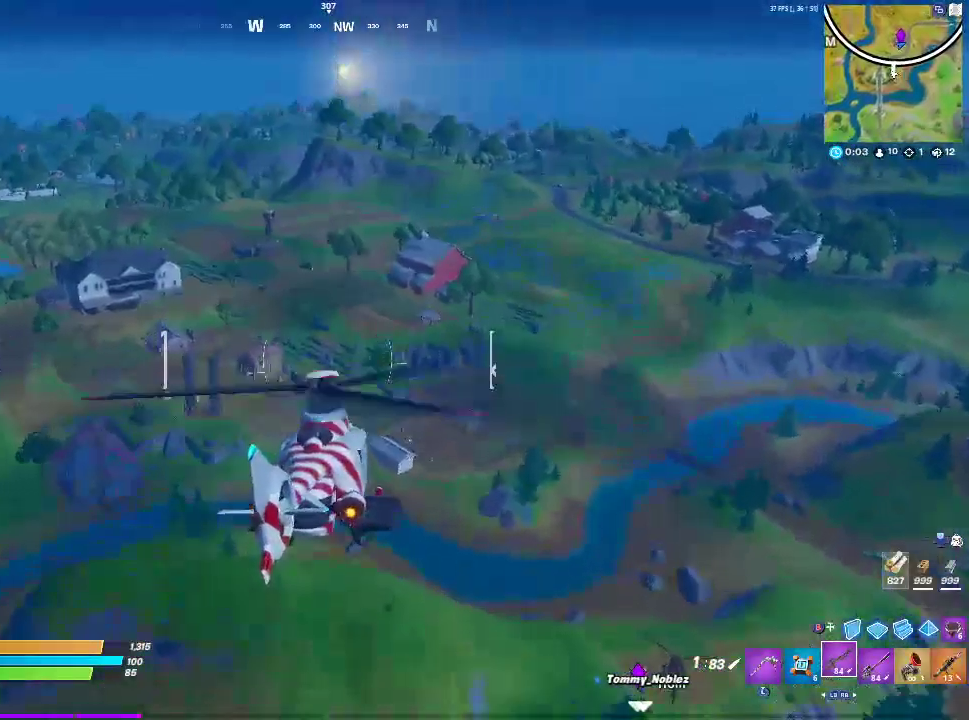
{"buttons": [], "left_stick": "up", "right_stick": "center", "events": []}
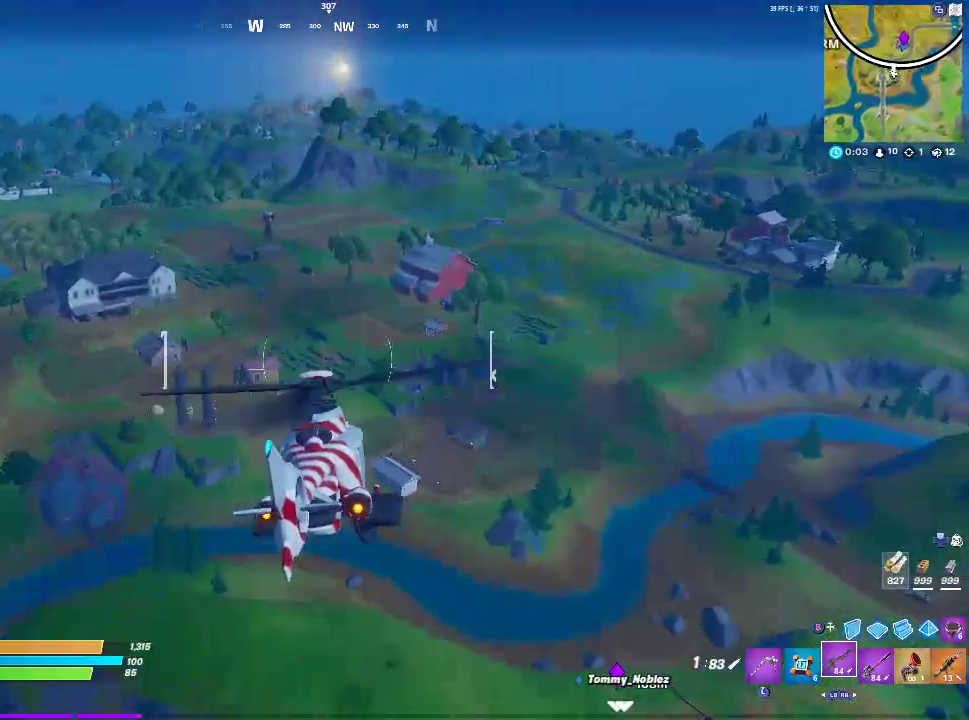
{"buttons": [], "left_stick": "up", "right_stick": "center", "events": []}
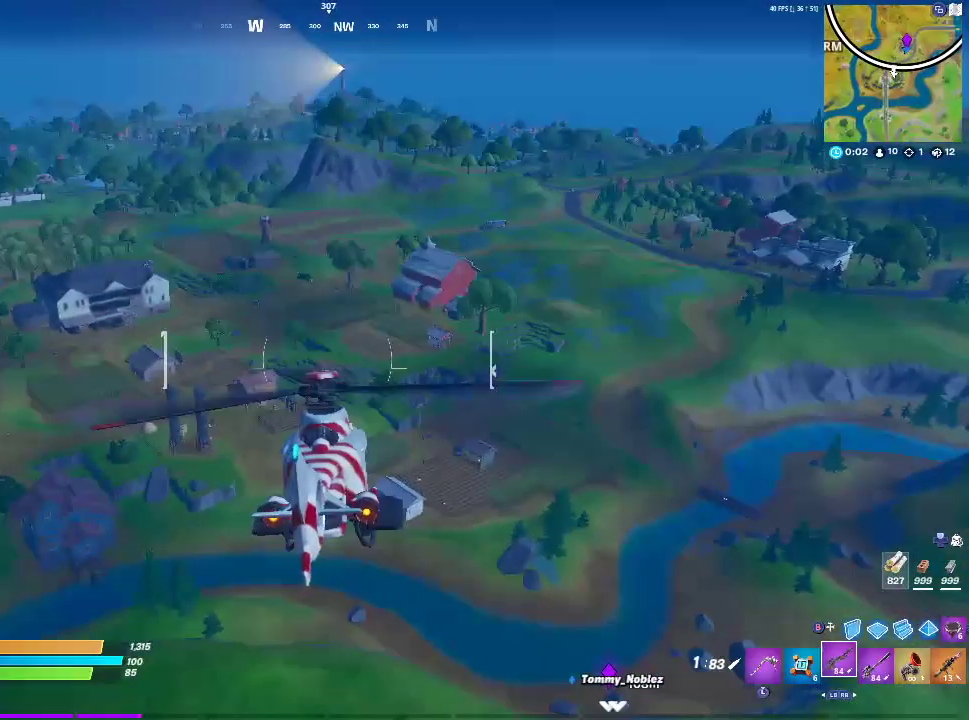
{"buttons": [], "left_stick": "up", "right_stick": "center", "events": []}
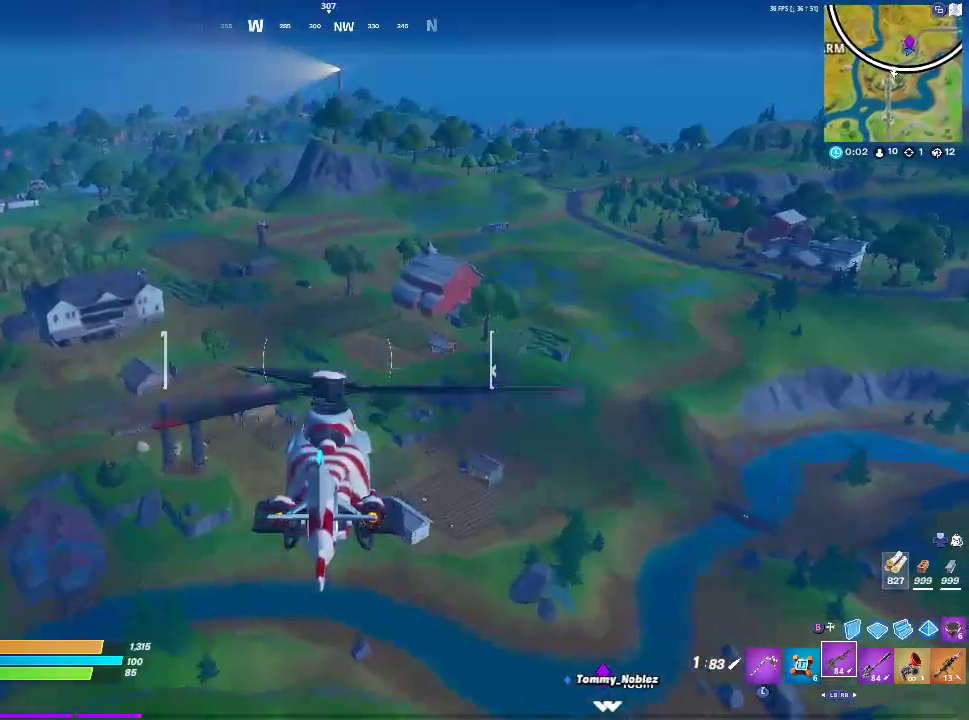
{"buttons": [], "left_stick": "up", "right_stick": "left", "events": [[383, "right_stick", "left"]]}
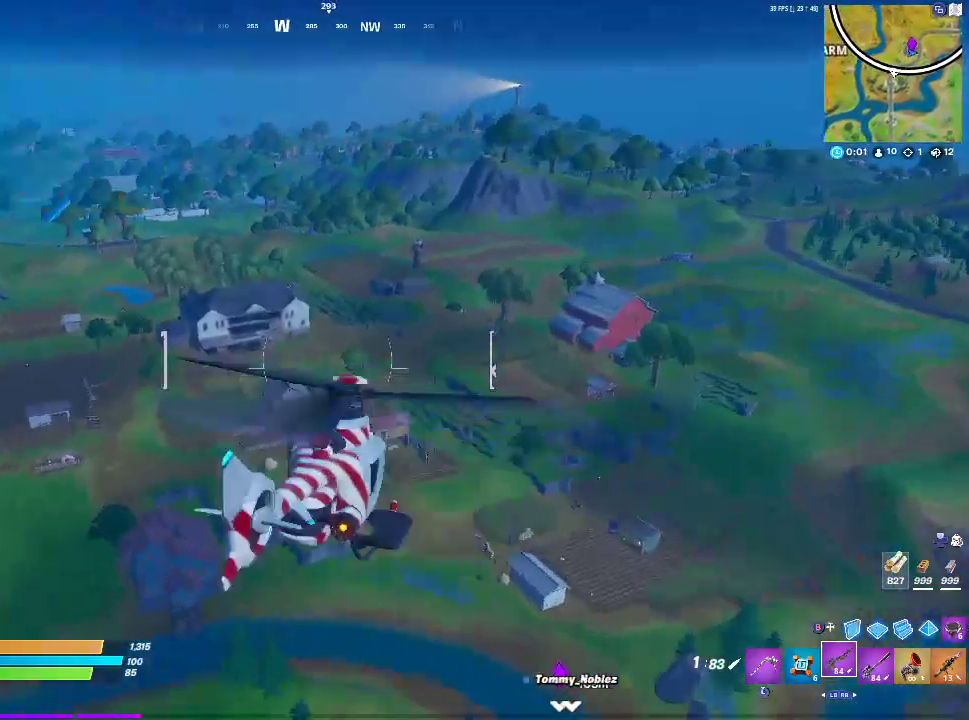
{"buttons": [], "left_stick": "up", "right_stick": "center", "events": [[33, "right_stick", "center"]]}
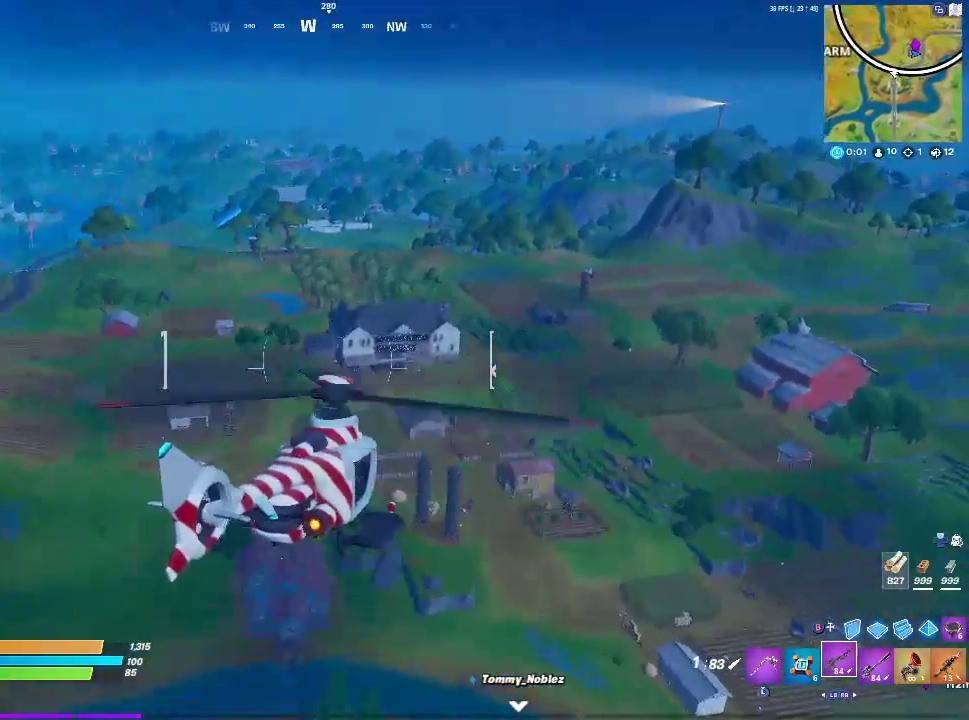
{"buttons": [], "left_stick": "up", "right_stick": "center", "events": []}
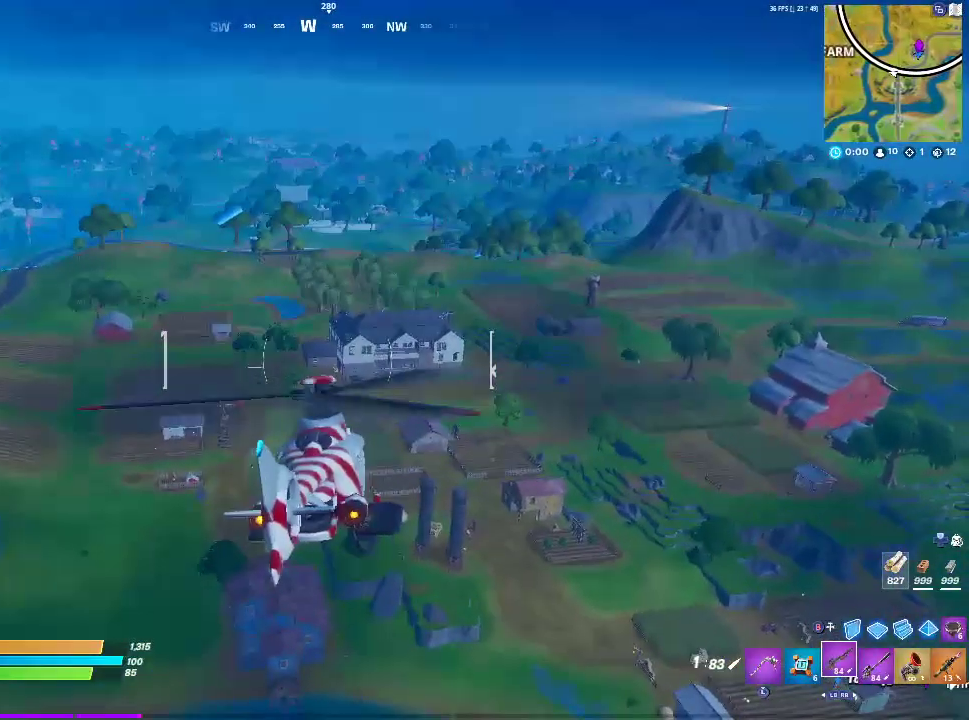
{"buttons": [], "left_stick": "up-right", "right_stick": "center", "events": [[467, "left_stick", "up-right"]]}
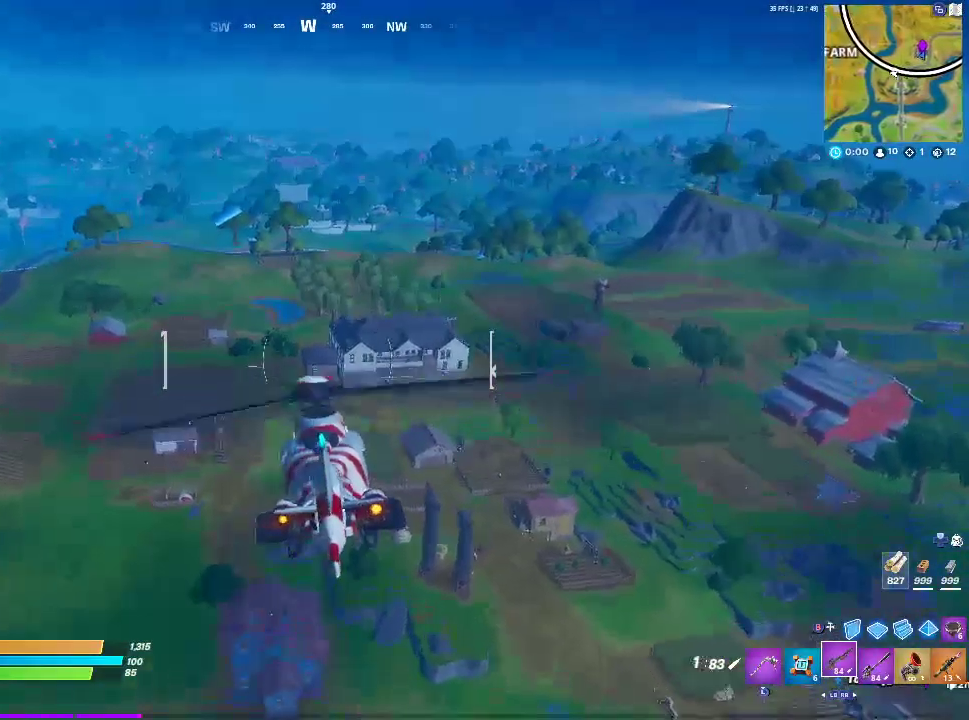
{"buttons": [], "left_stick": "up-right", "right_stick": "center", "events": [[133, "right_stick", "left"], [333, "right_stick", "center"]]}
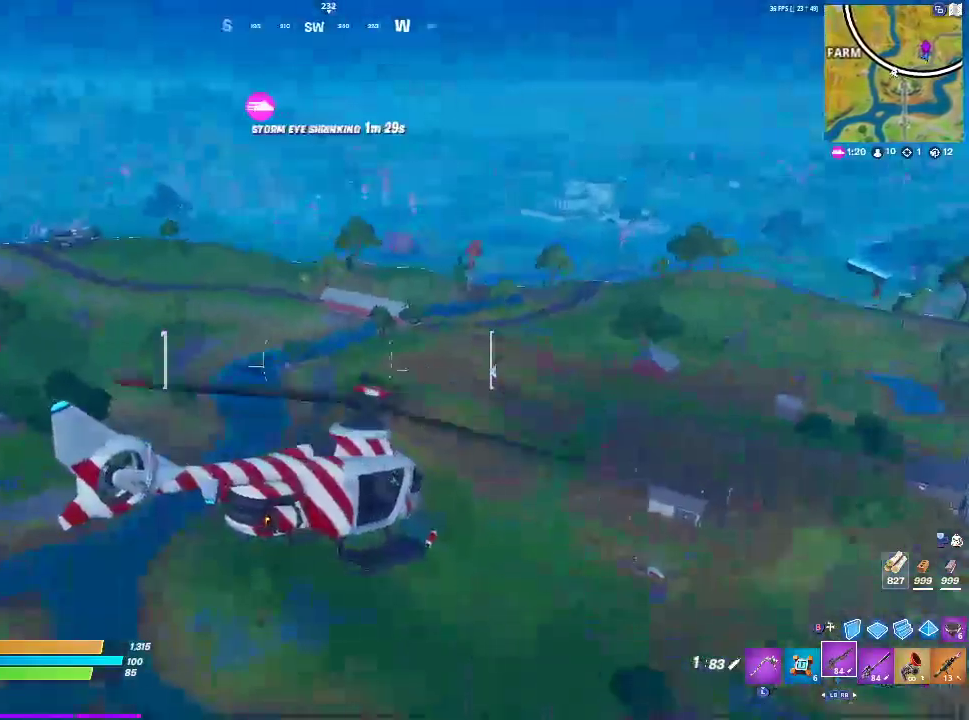
{"buttons": [], "left_stick": "up-right", "right_stick": "center", "events": []}
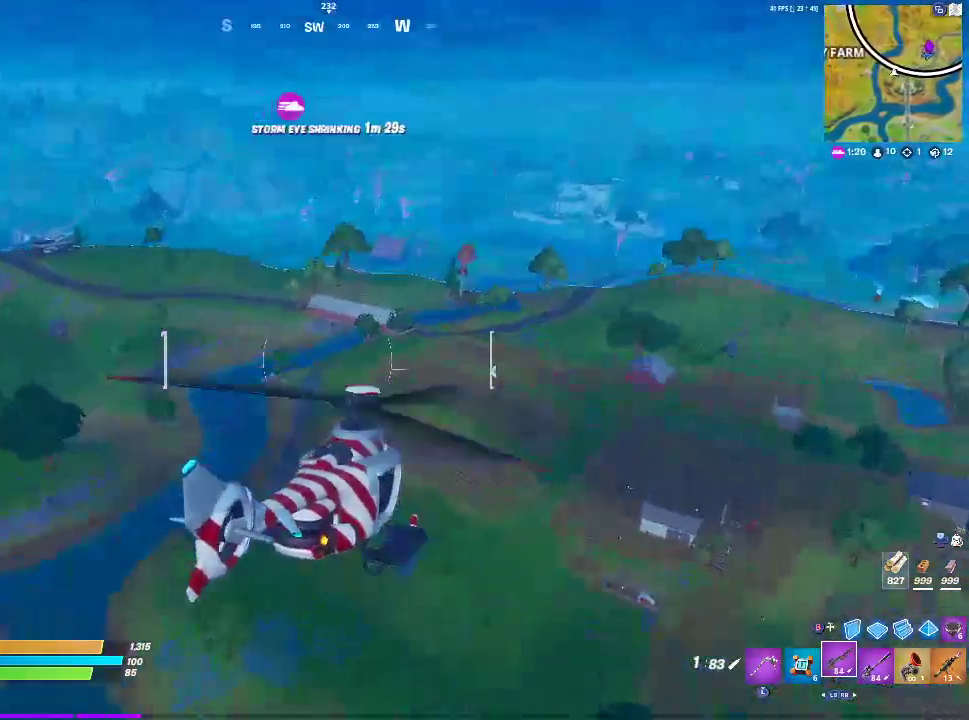
{"buttons": [], "left_stick": "up-right", "right_stick": "center", "events": []}
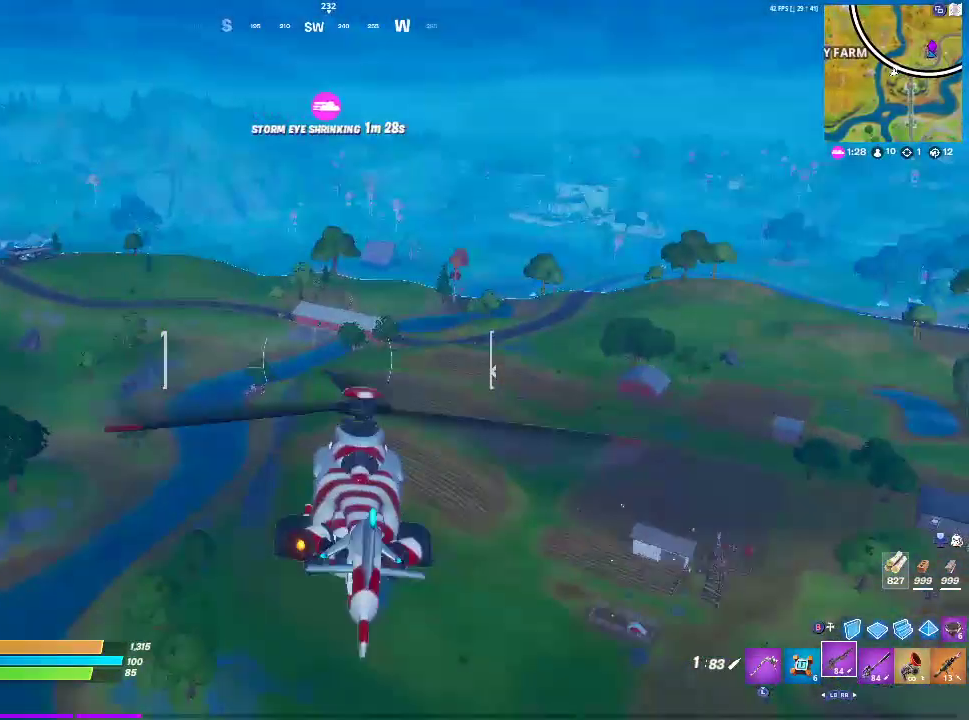
{"buttons": [], "left_stick": "up", "right_stick": "center", "events": [[133, "right_stick", "right"], [333, "right_stick", "center"], [450, "left_stick", "up"]]}
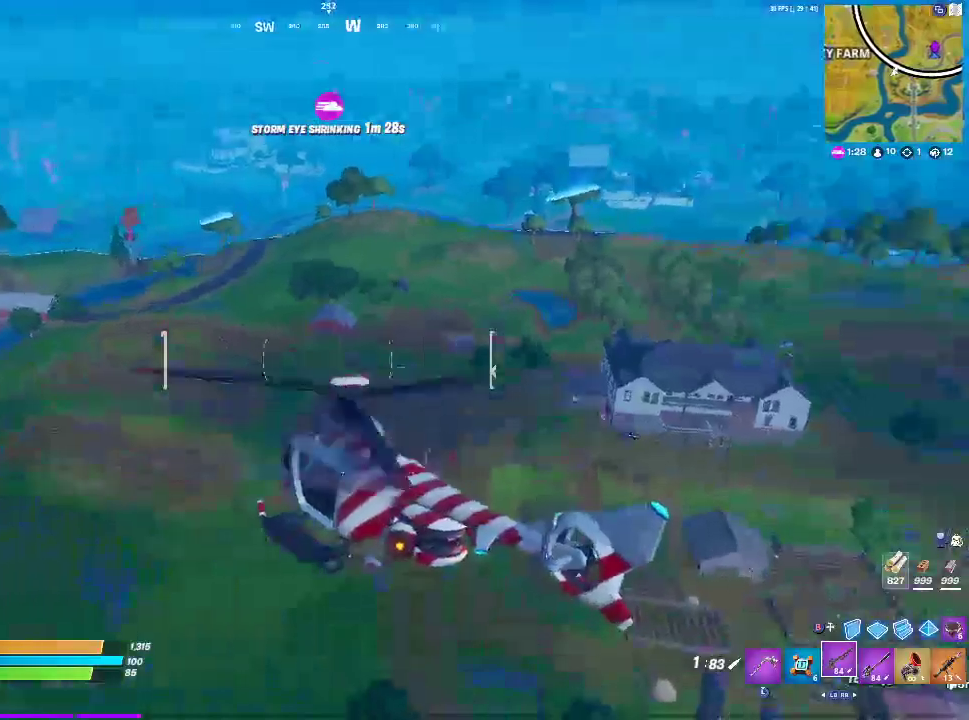
{"buttons": [], "left_stick": "up", "right_stick": "center", "events": []}
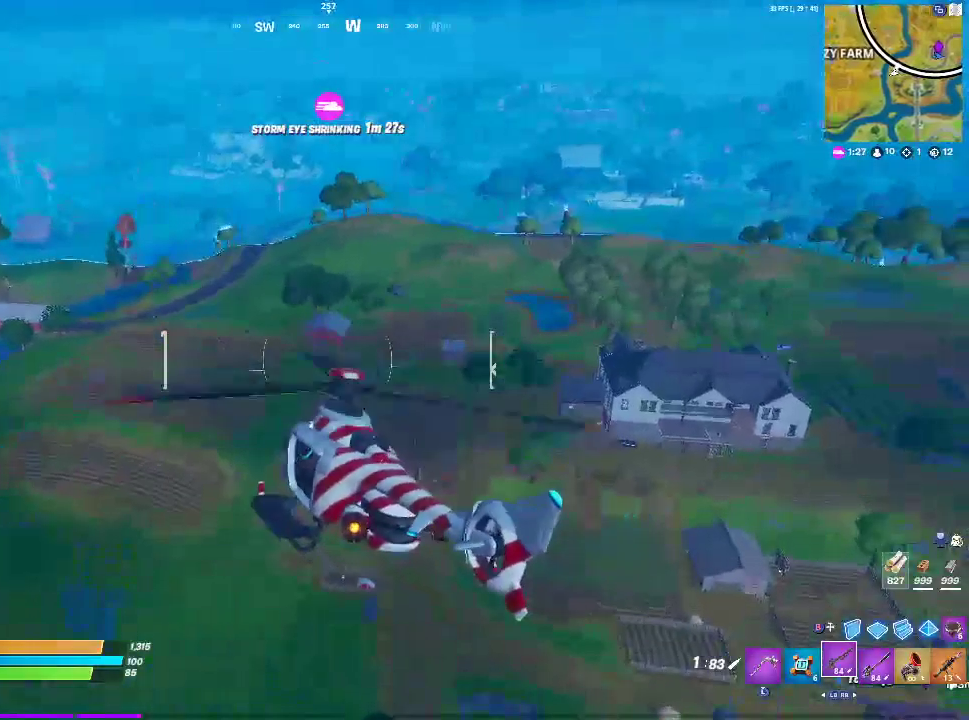
{"buttons": [], "left_stick": "up-right", "right_stick": "center", "events": [[217, "left_stick", "up-right"]]}
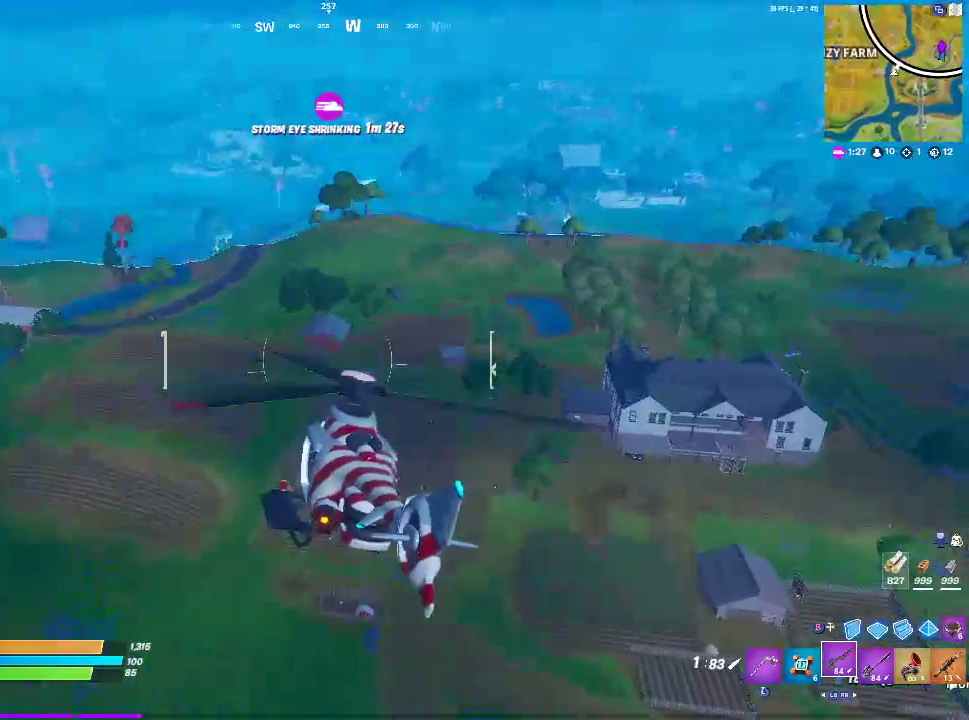
{"buttons": [], "left_stick": "up", "right_stick": "center", "events": [[67, "left_stick", "up"]]}
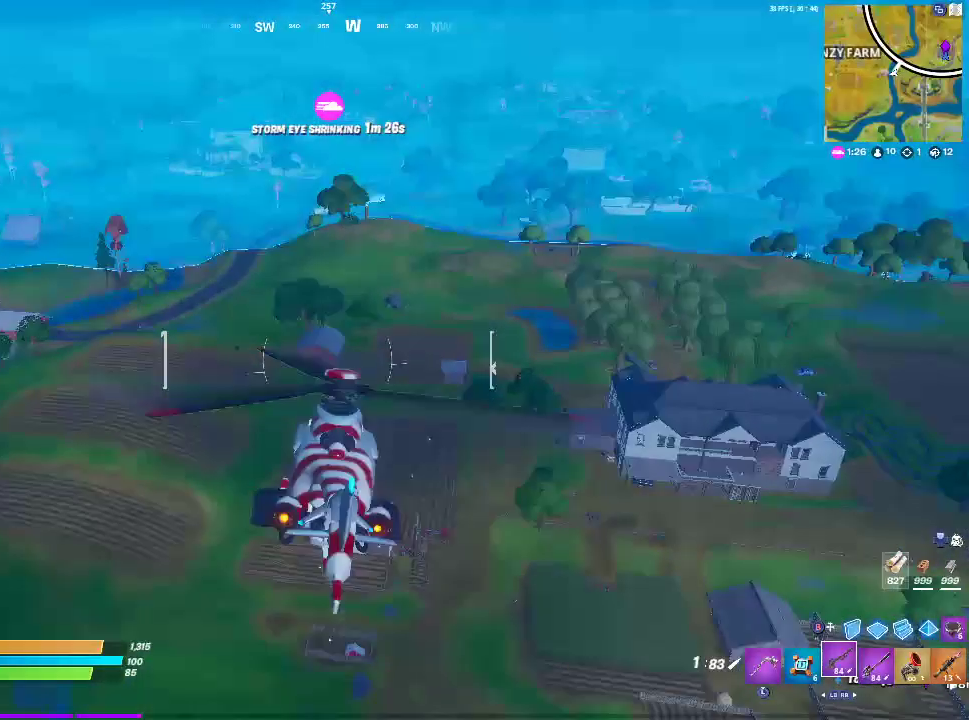
{"buttons": [], "left_stick": "up", "right_stick": "center", "events": []}
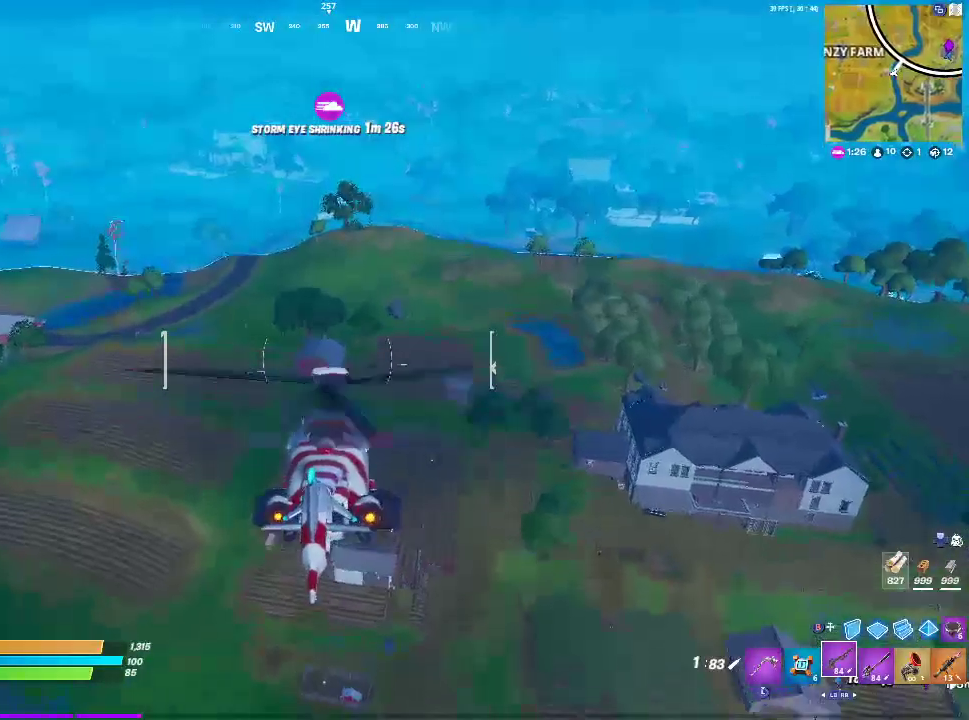
{"buttons": ["L2"], "left_stick": "up", "right_stick": "center", "events": [[250, "L2", "down"]]}
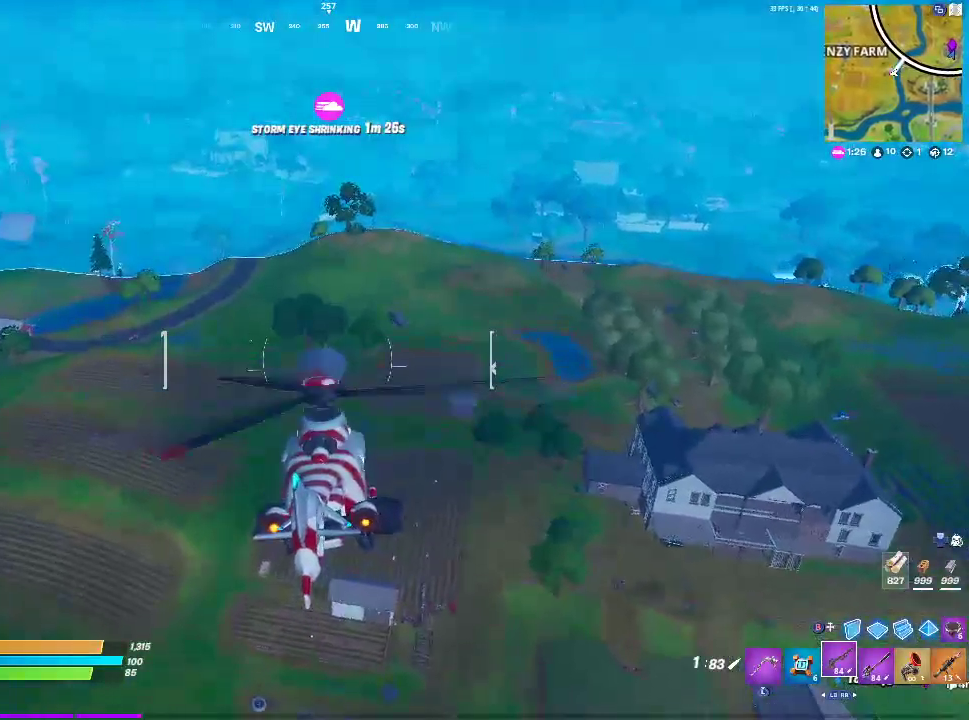
{"buttons": ["L2"], "left_stick": "up", "right_stick": "center", "events": []}
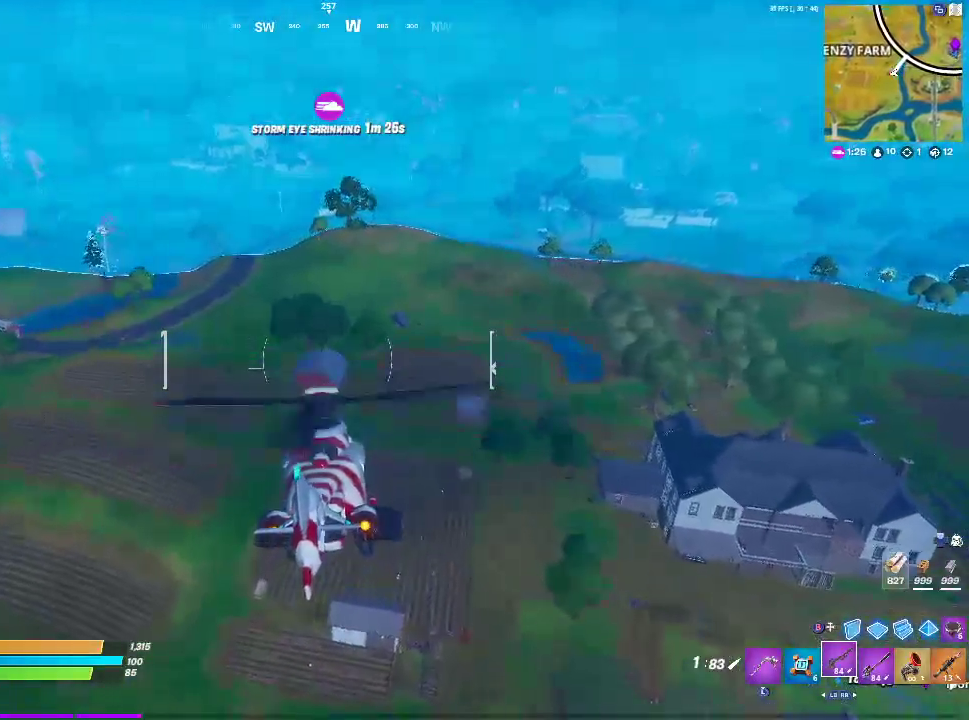
{"buttons": ["L2"], "left_stick": "up-right", "right_stick": "center", "events": [[250, "left_stick", "up-right"]]}
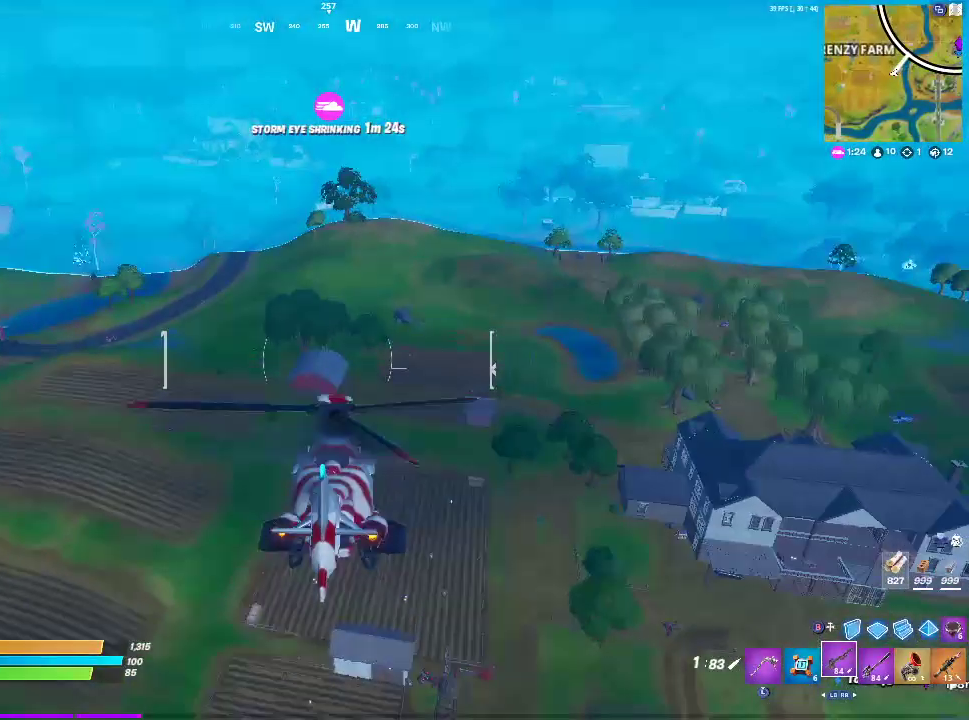
{"buttons": ["L2"], "left_stick": "up", "right_stick": "center", "events": [[217, "left_stick", "up"]]}
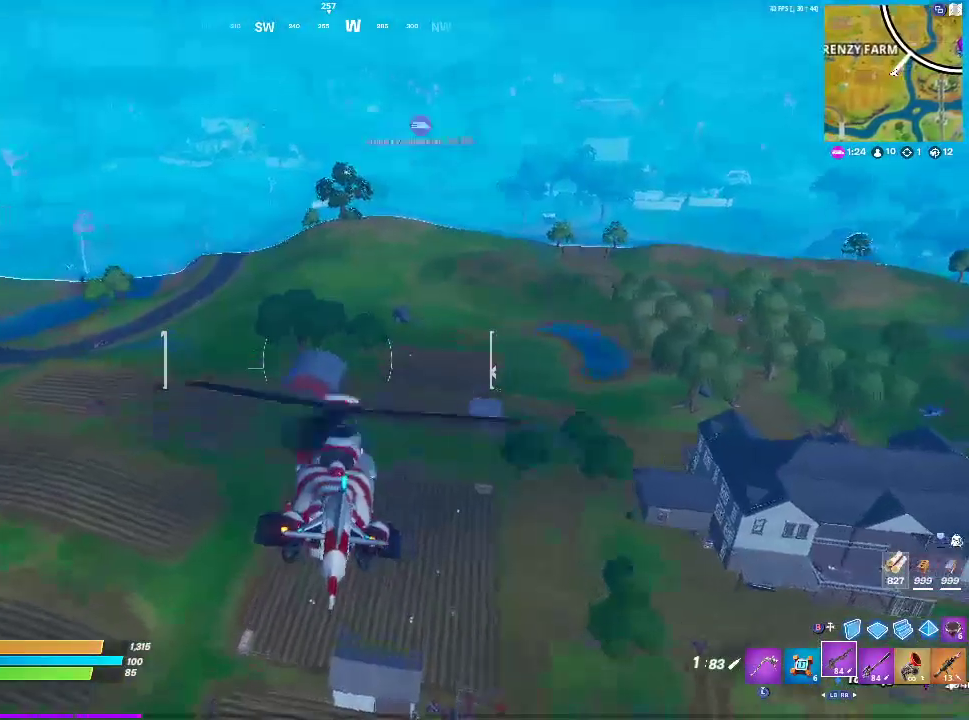
{"buttons": ["L2"], "left_stick": "up", "right_stick": "center", "events": [[17, "R1", "down"], [200, "R1", "up"]]}
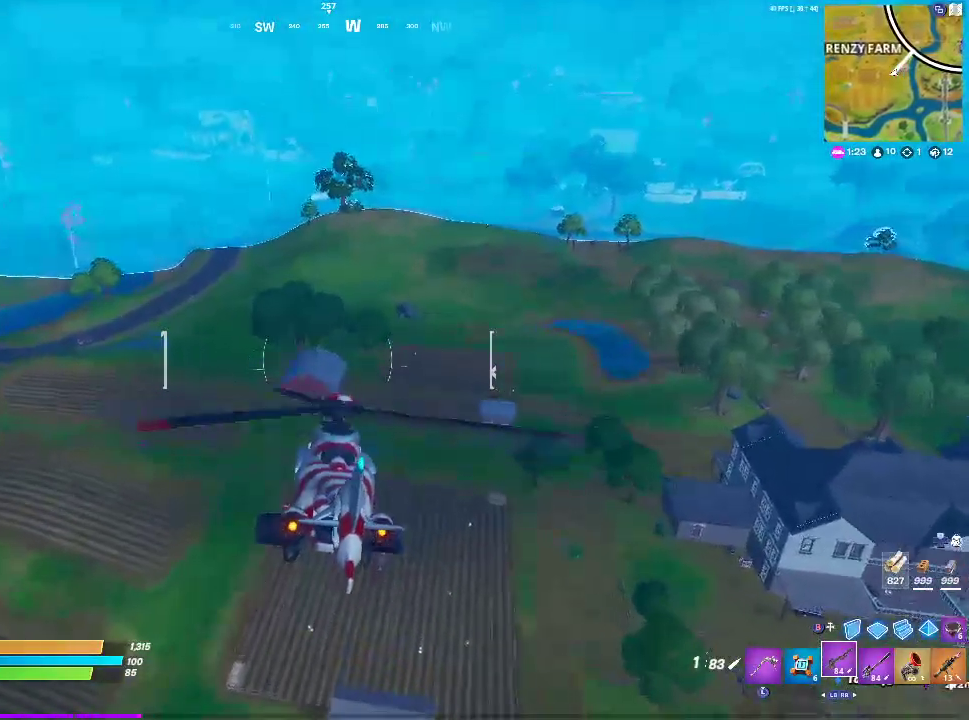
{"buttons": ["L2"], "left_stick": "up-left", "right_stick": "center", "events": [[200, "left_stick", "up-left"]]}
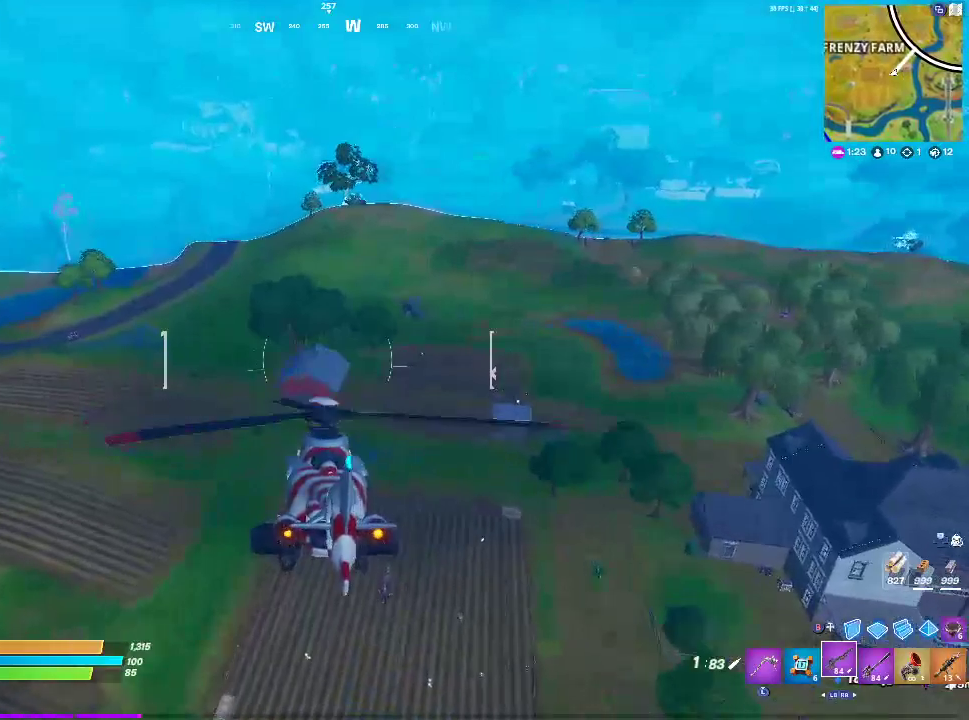
{"buttons": ["L2"], "left_stick": "up-left", "right_stick": "center", "events": []}
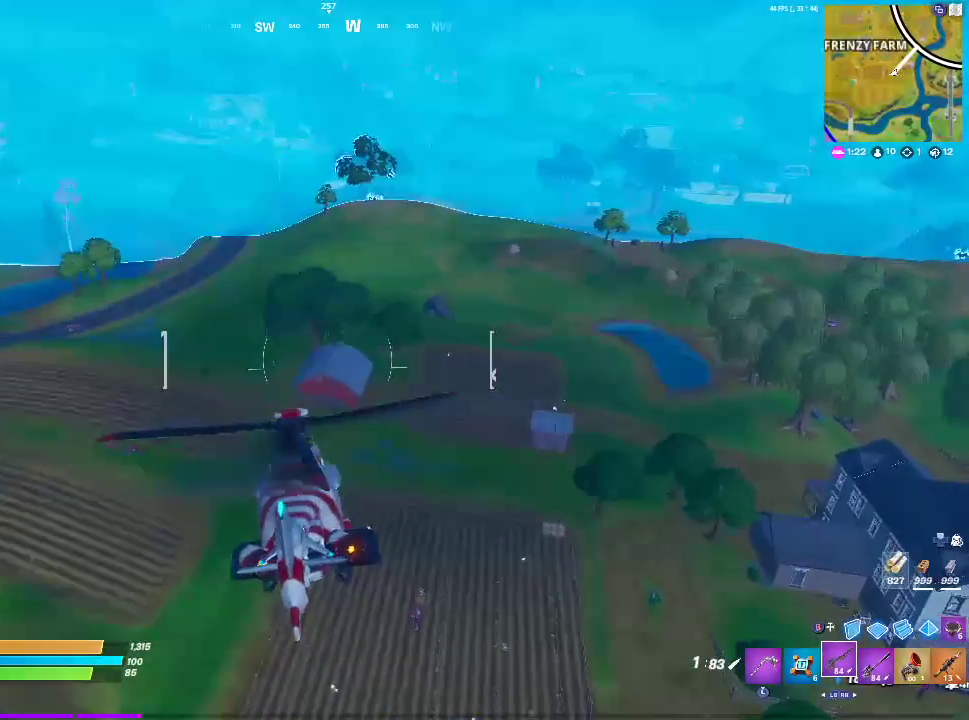
{"buttons": ["L2"], "left_stick": "up-left", "right_stick": "center", "events": []}
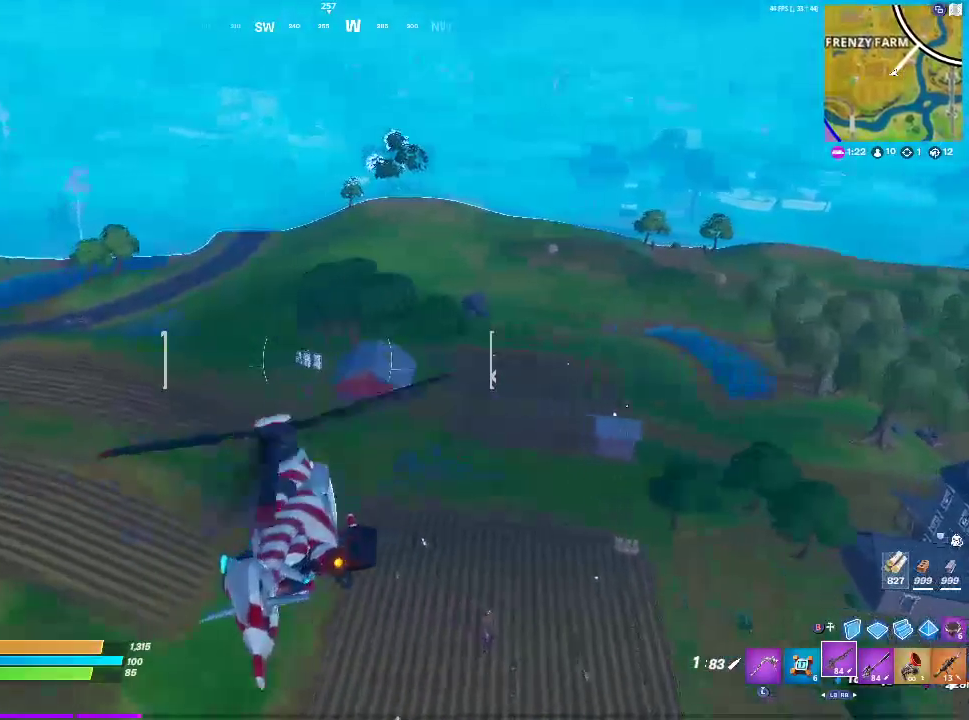
{"buttons": ["L2"], "left_stick": "up-left", "right_stick": "center", "events": []}
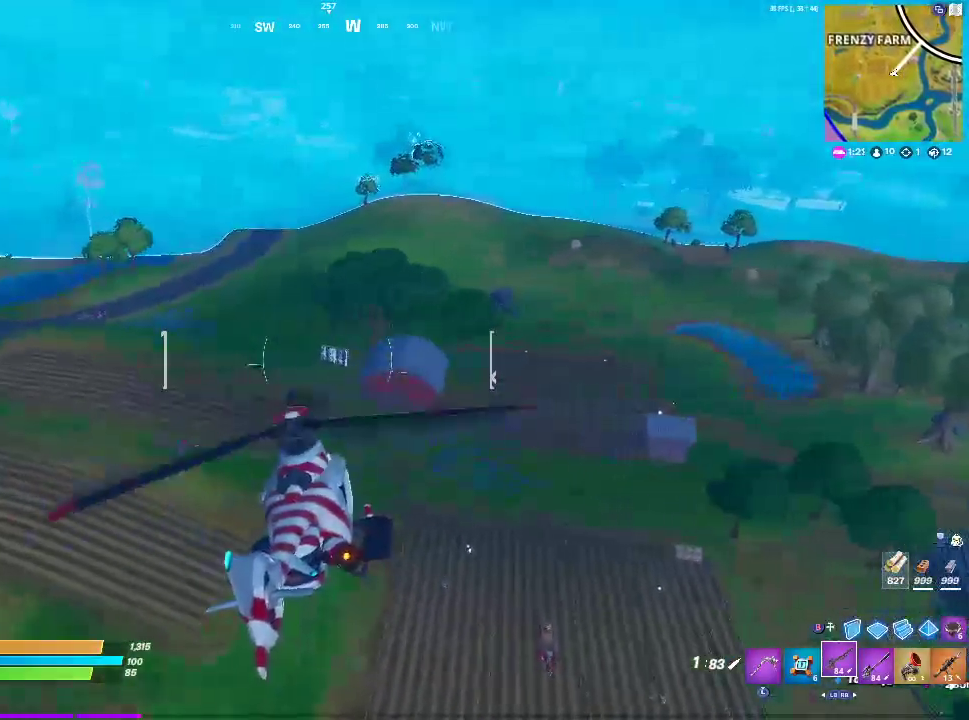
{"buttons": ["L2"], "left_stick": "up-left", "right_stick": "center", "events": []}
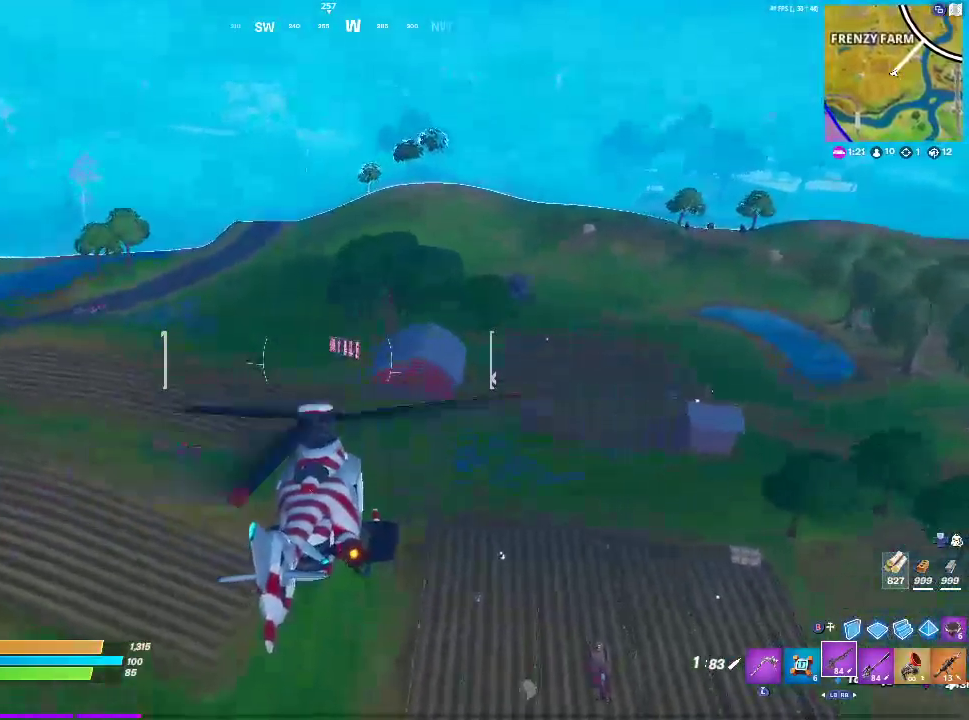
{"buttons": ["L2"], "left_stick": "up", "right_stick": "center", "events": [[200, "left_stick", "up"]]}